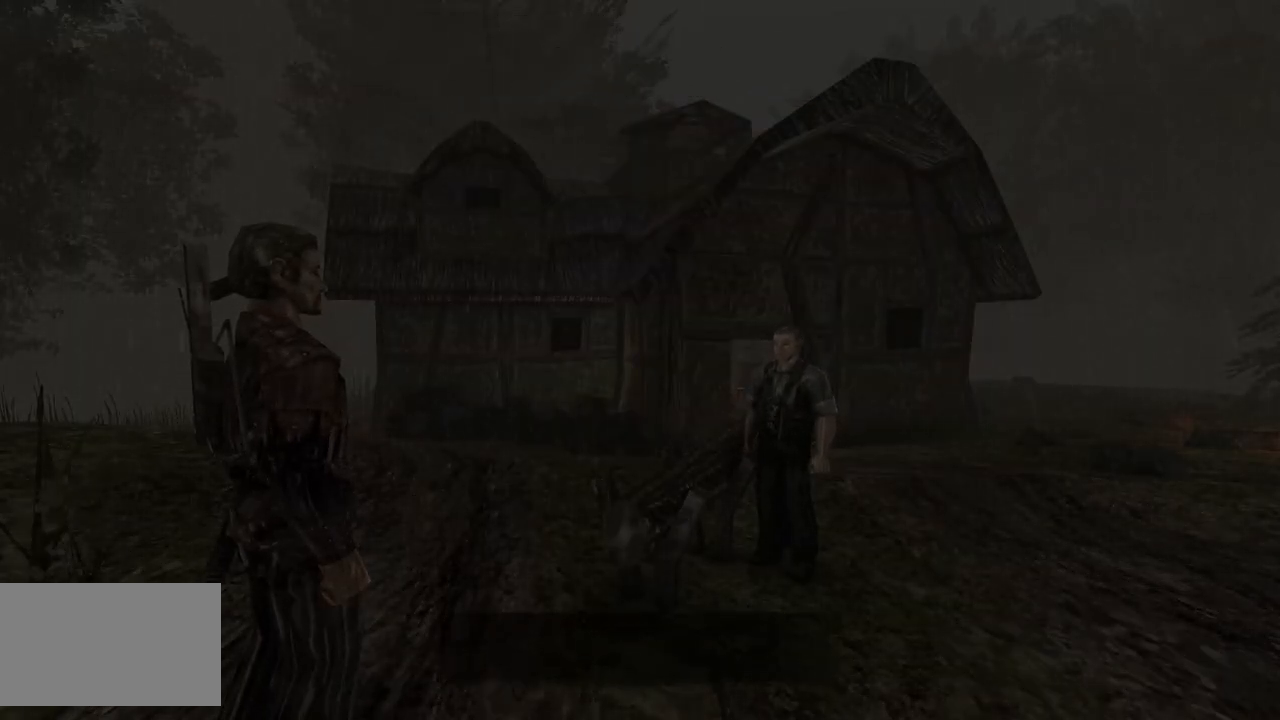
Gameplay with keyboard and mouse; each line is a JSON object with the keys and mouse buttons held at the frame after it. "events" lists presses ("down") and releases ("up") of "a", "ctrl", "d", "e", "q", "s", "shift", "space", "w", "mouse_left", "mouse_wheel", "mouse_right", "mouse_mb4" and "mouse_mb5" between this image and that frame as [ms after this image, input, new state], when the widget could be followed in between. "mouse_left", "mouse_wheel", "mouse_right", "mouse_mb4", "mouse_mb5" = the "left", "wheel", "right", "mb4", "mb5" buttons of the "mouse" list. No other keys are recorded. "wheel" means that the mouse wheel is clicked or scrolled. Mouse movement is not recorded.
{"keys": [], "mouse": ["wheel"], "events": [[480, "mouse_wheel", "down"]]}
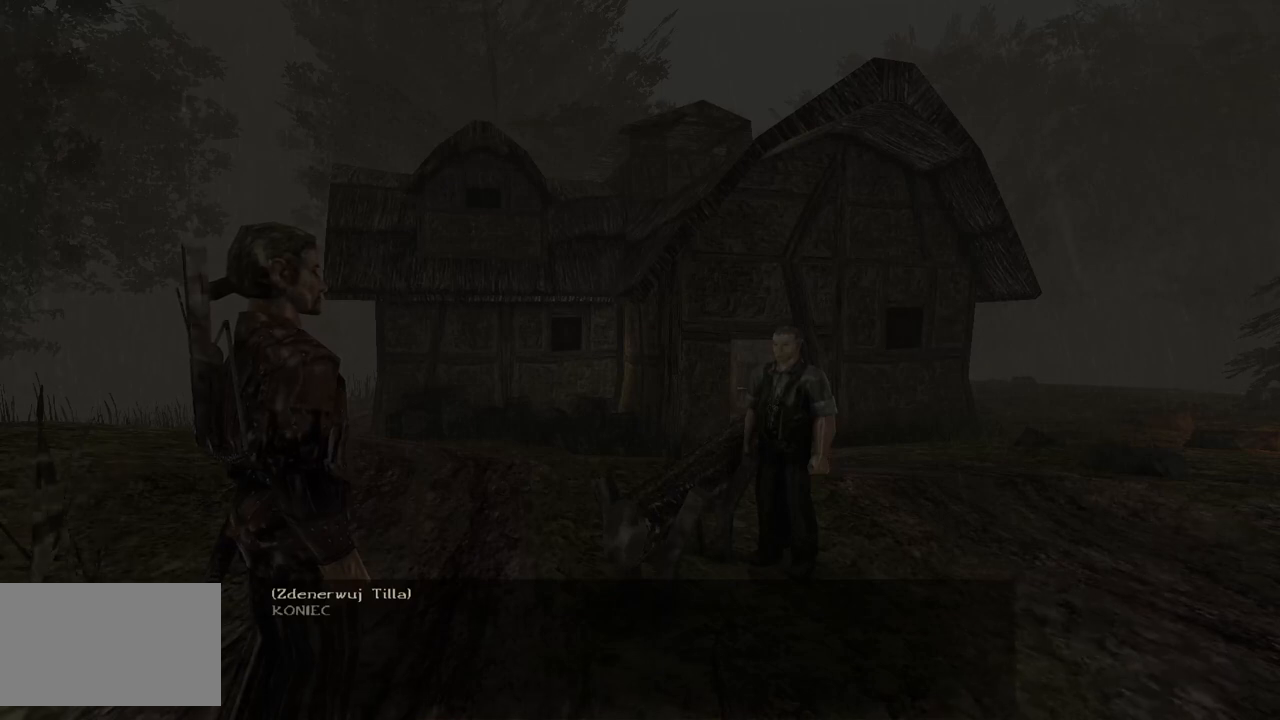
{"keys": [], "mouse": [], "events": [[300, "mouse_left", "down"], [300, "mouse_wheel", "up"], [420, "mouse_left", "up"]]}
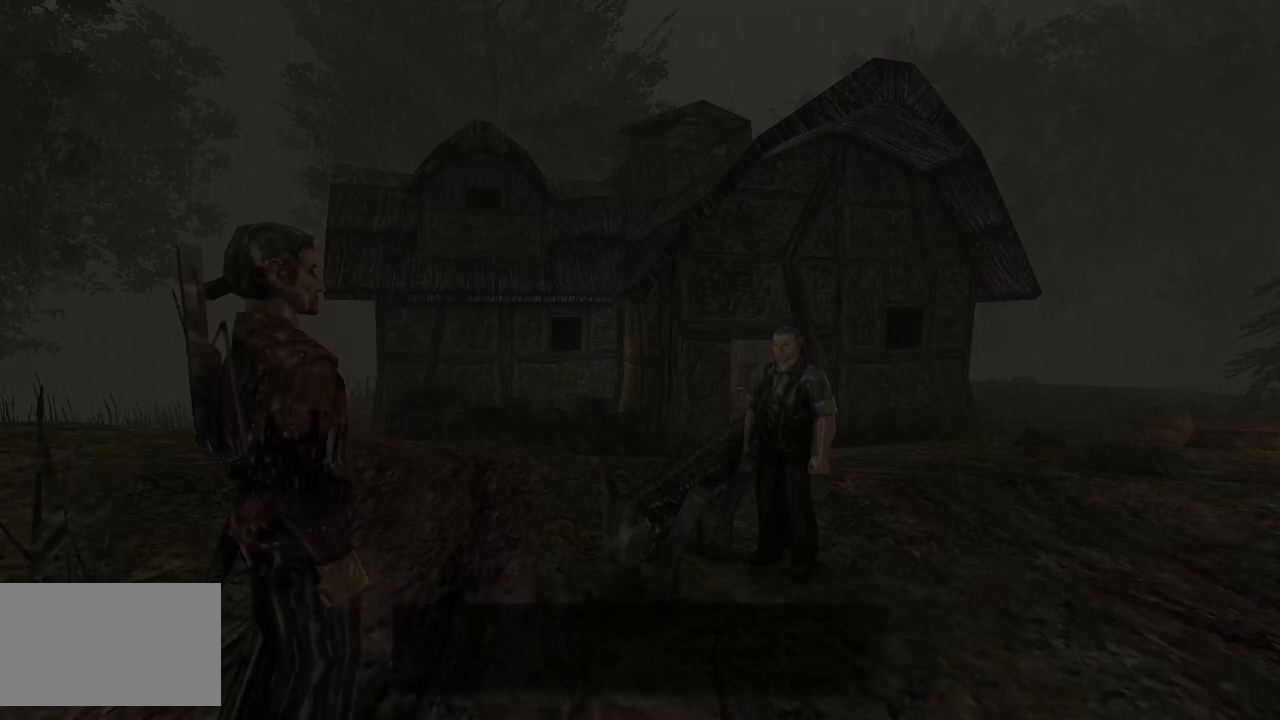
{"keys": [], "mouse": [], "events": []}
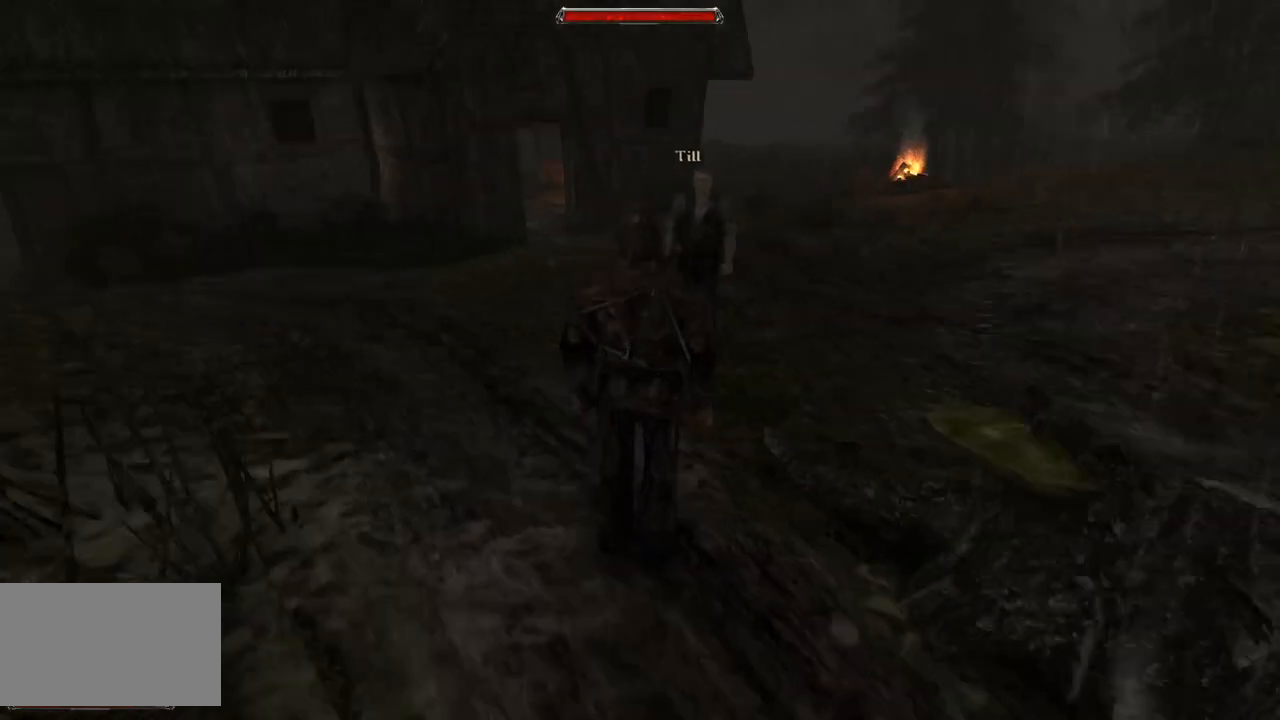
{"keys": ["w"], "mouse": [], "events": [[420, "w", "down"]]}
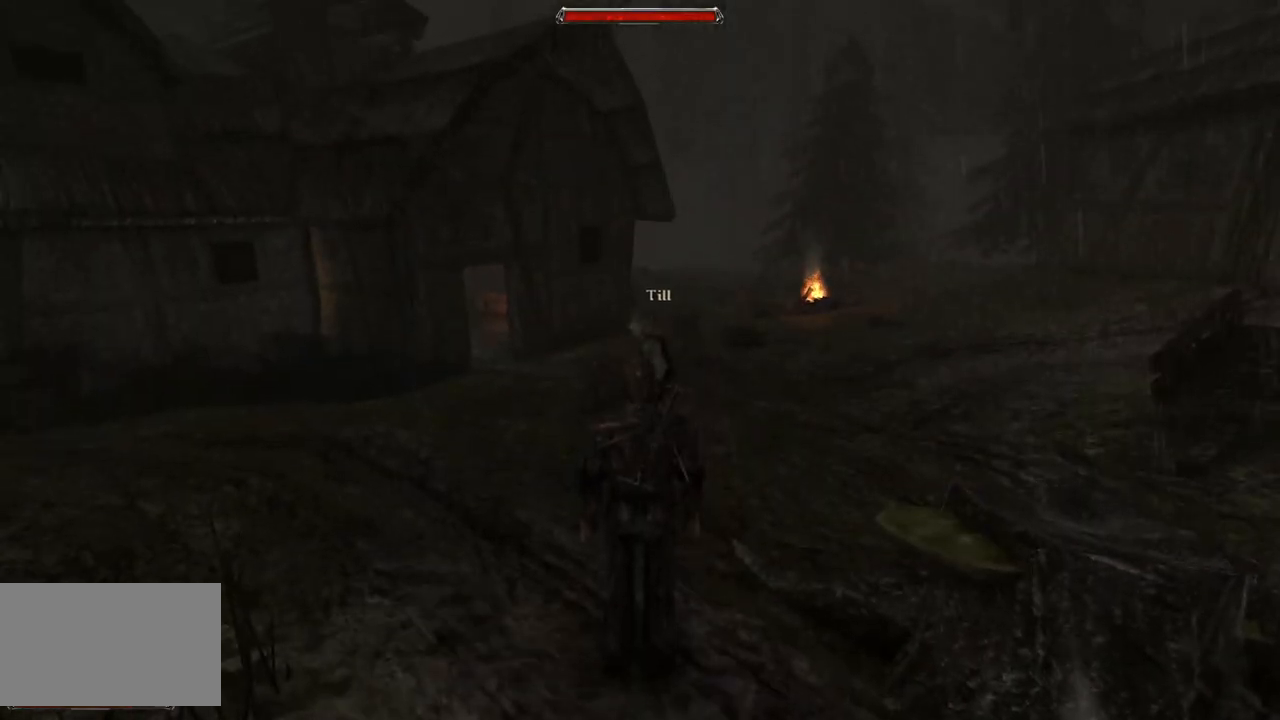
{"keys": ["w"], "mouse": [], "events": []}
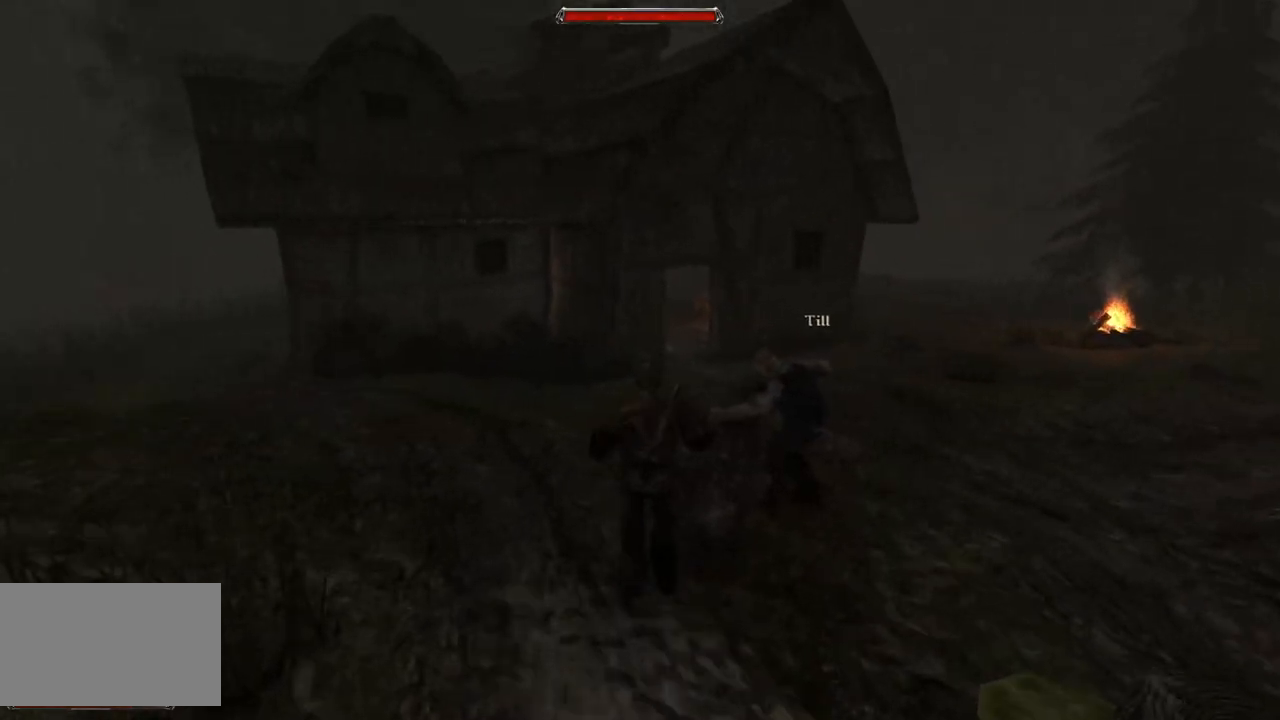
{"keys": ["w"], "mouse": [], "events": []}
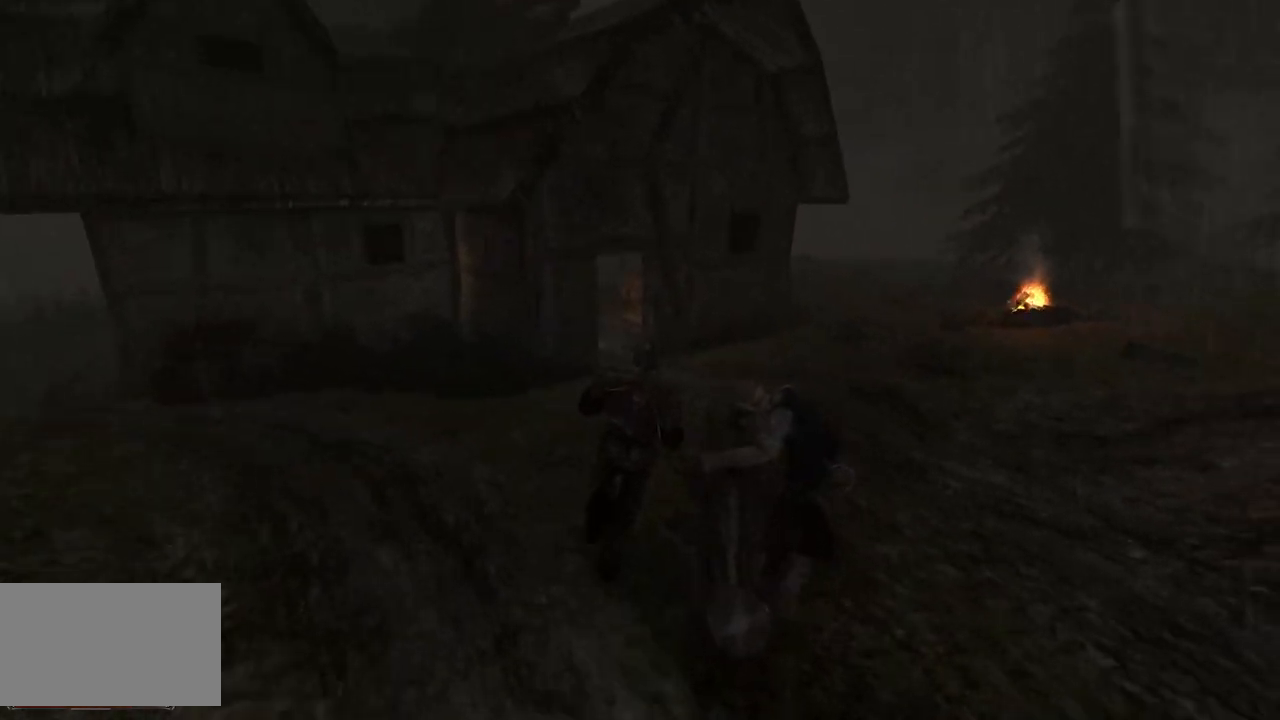
{"keys": ["w"], "mouse": [], "events": []}
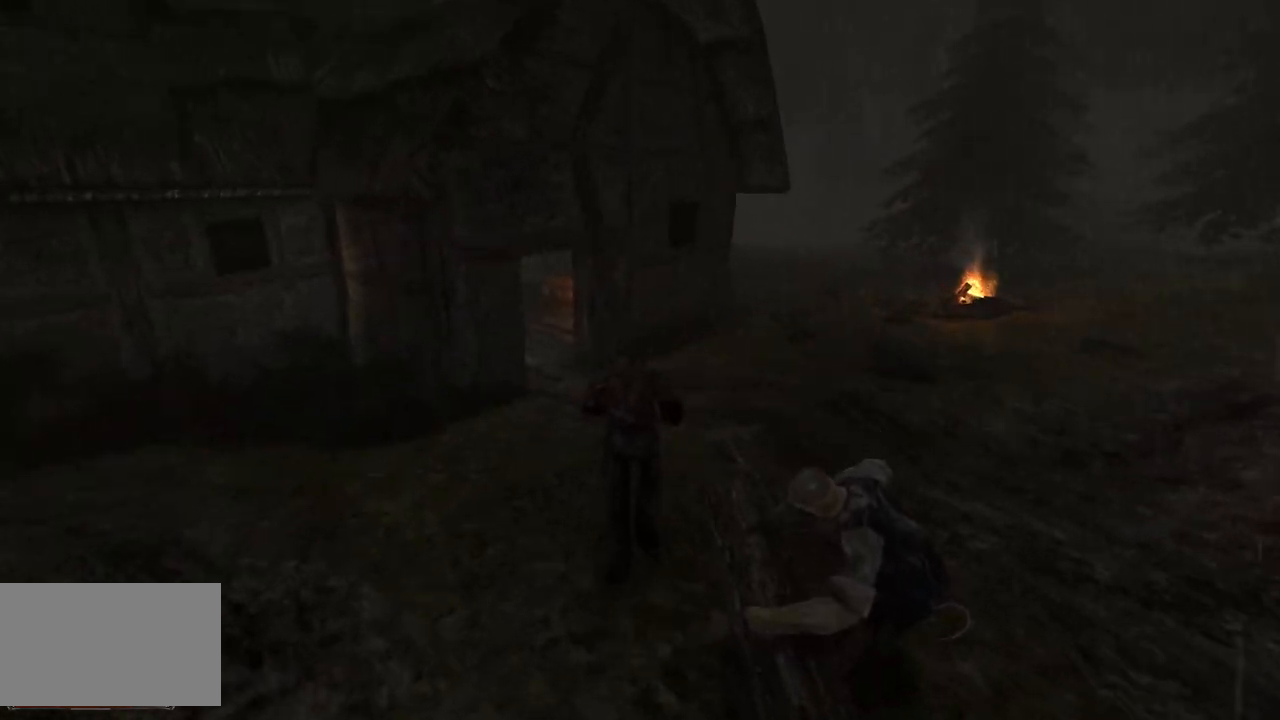
{"keys": ["w"], "mouse": [], "events": []}
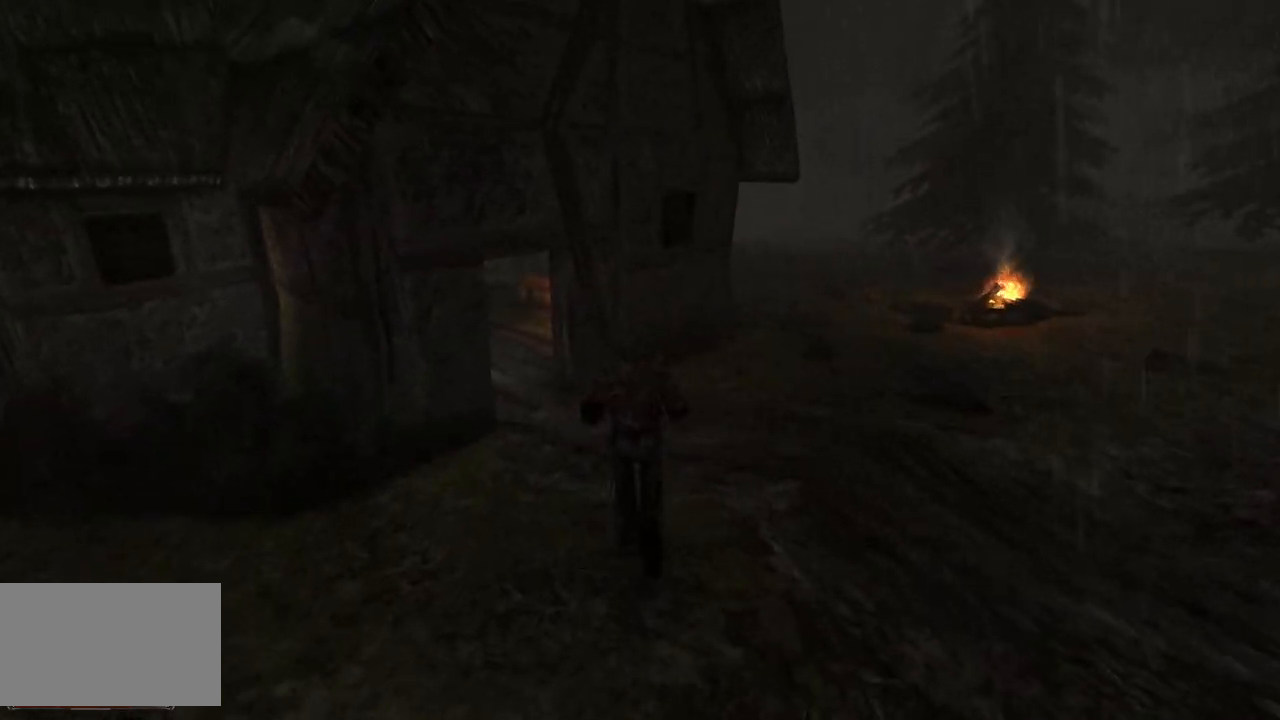
{"keys": ["w"], "mouse": [], "events": []}
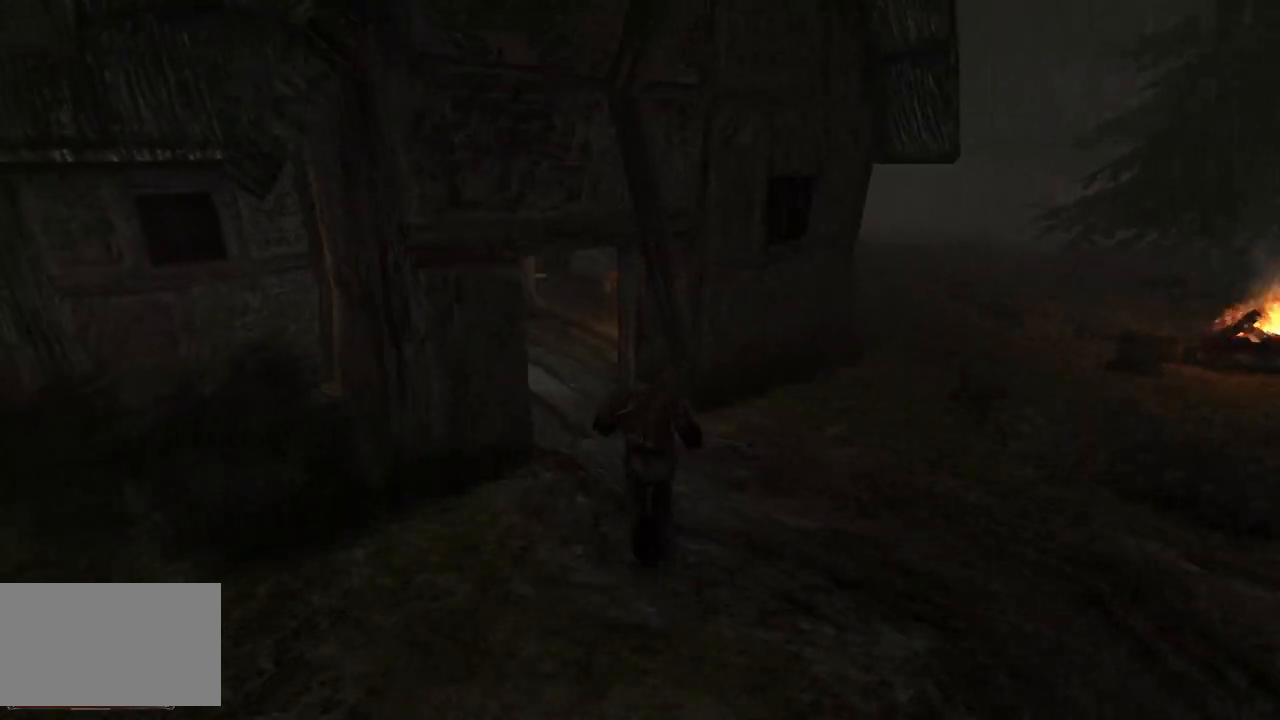
{"keys": ["w"], "mouse": [], "events": []}
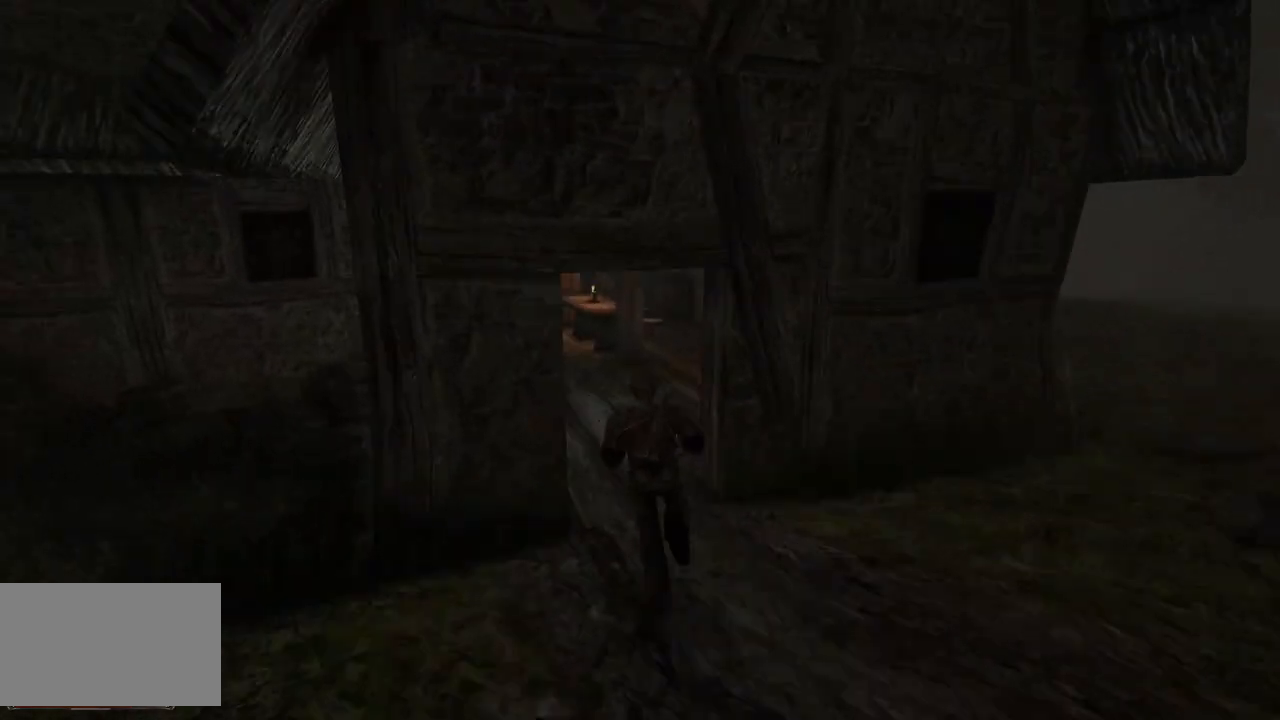
{"keys": ["w"], "mouse": [], "events": []}
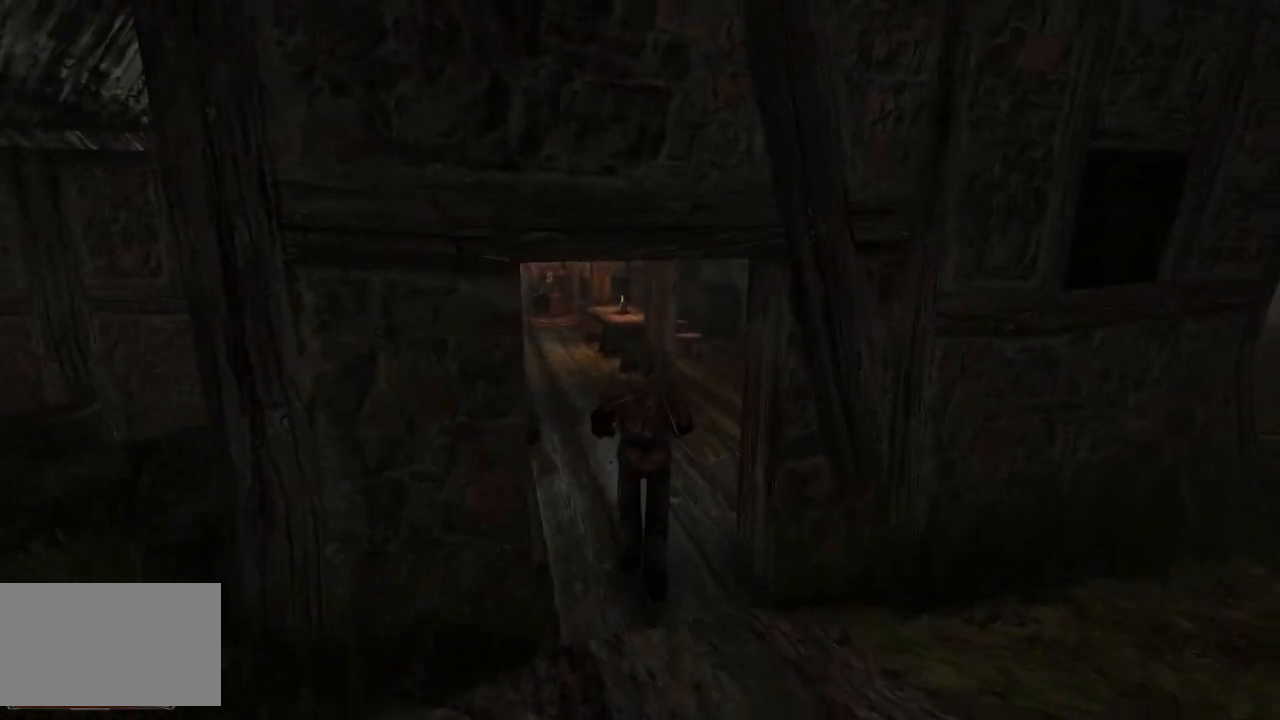
{"keys": ["w"], "mouse": [], "events": []}
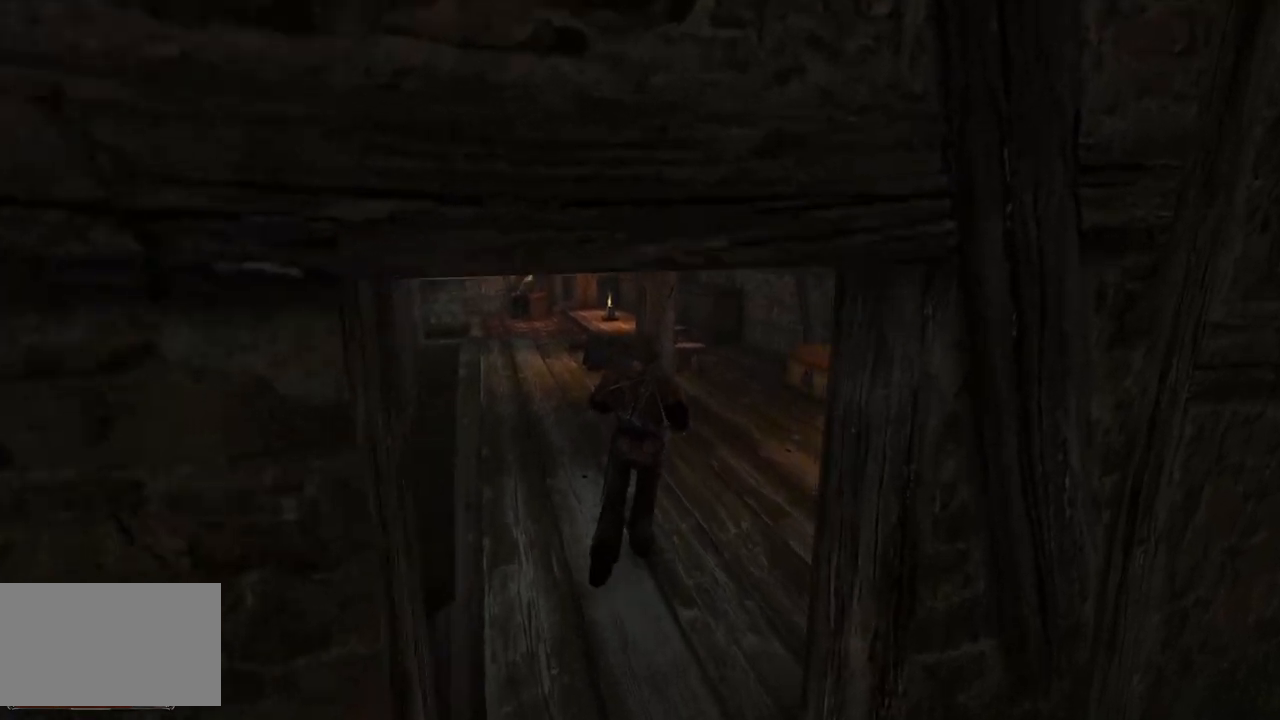
{"keys": ["w"], "mouse": [], "events": []}
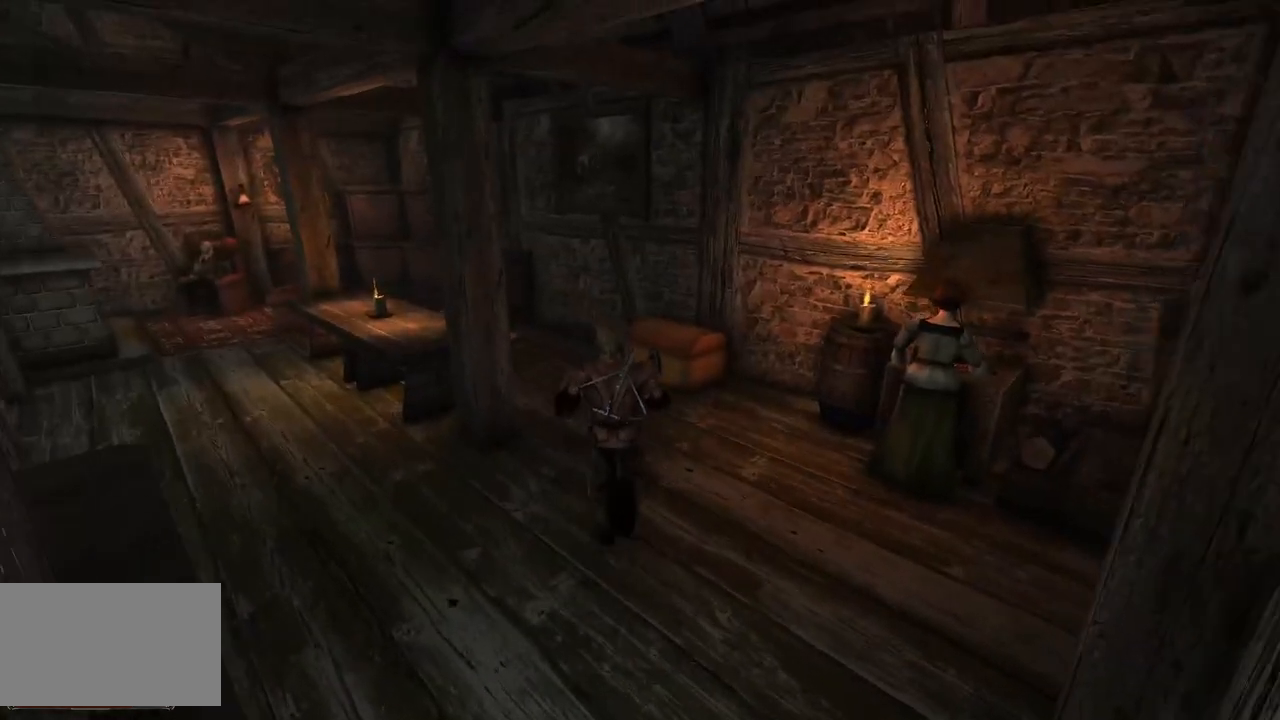
{"keys": [], "mouse": [], "events": [[340, "w", "up"]]}
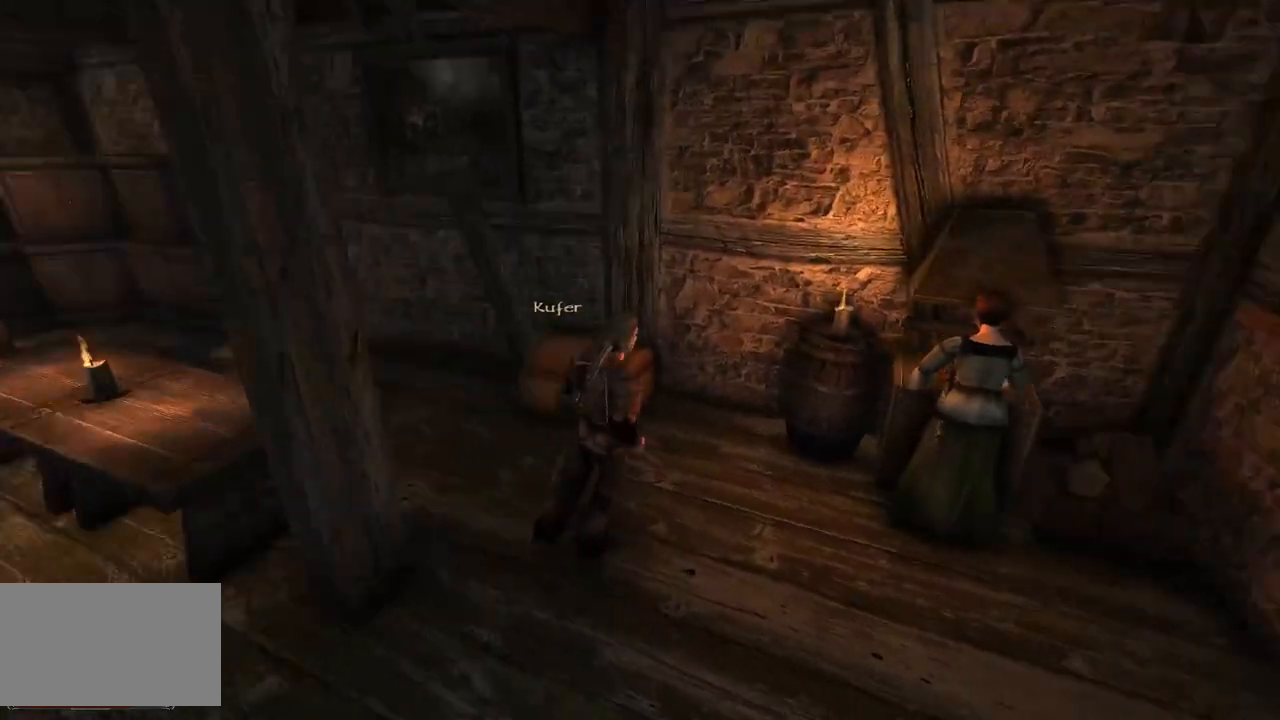
{"keys": [], "mouse": [], "events": []}
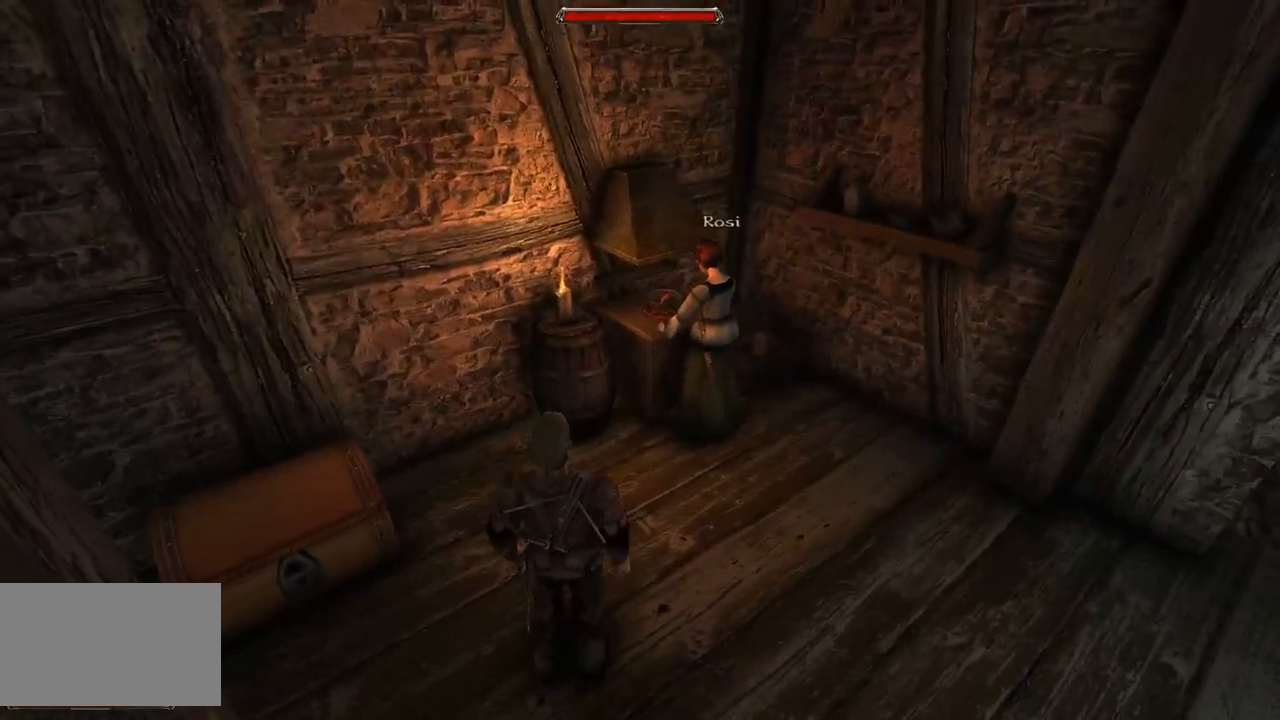
{"keys": [], "mouse": [], "events": []}
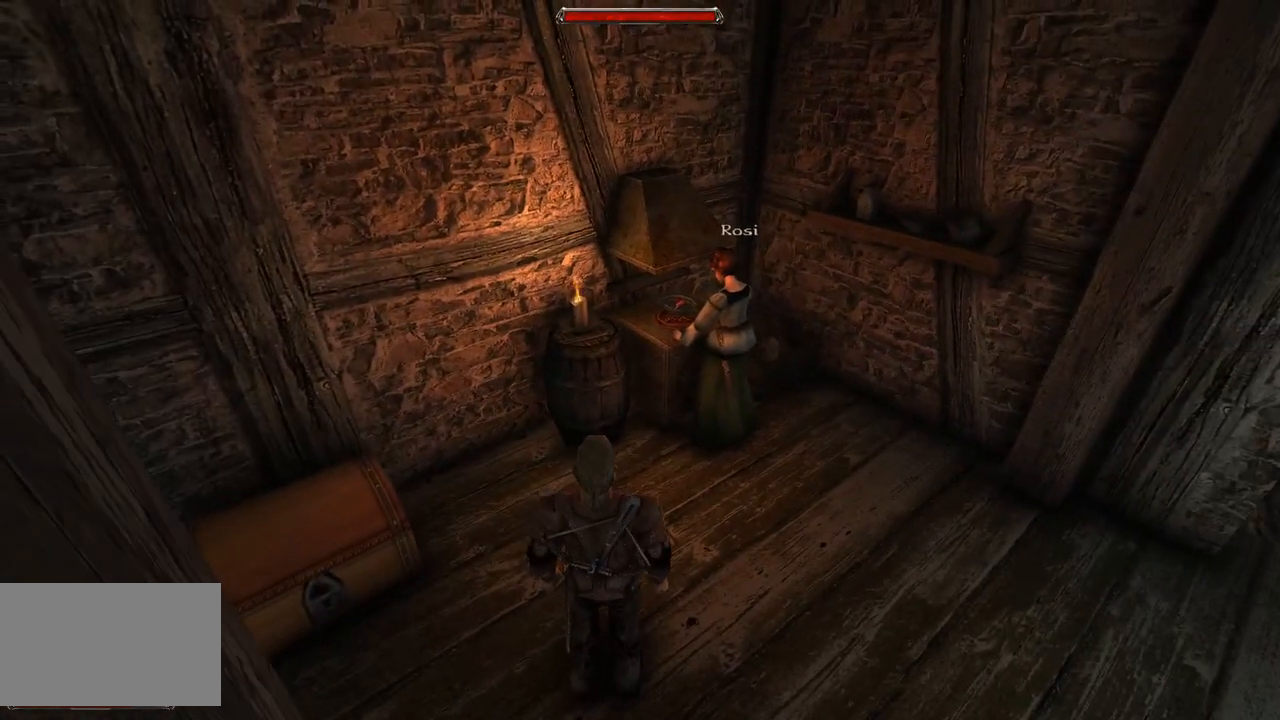
{"keys": [], "mouse": ["left"], "events": [[460, "mouse_left", "down"]]}
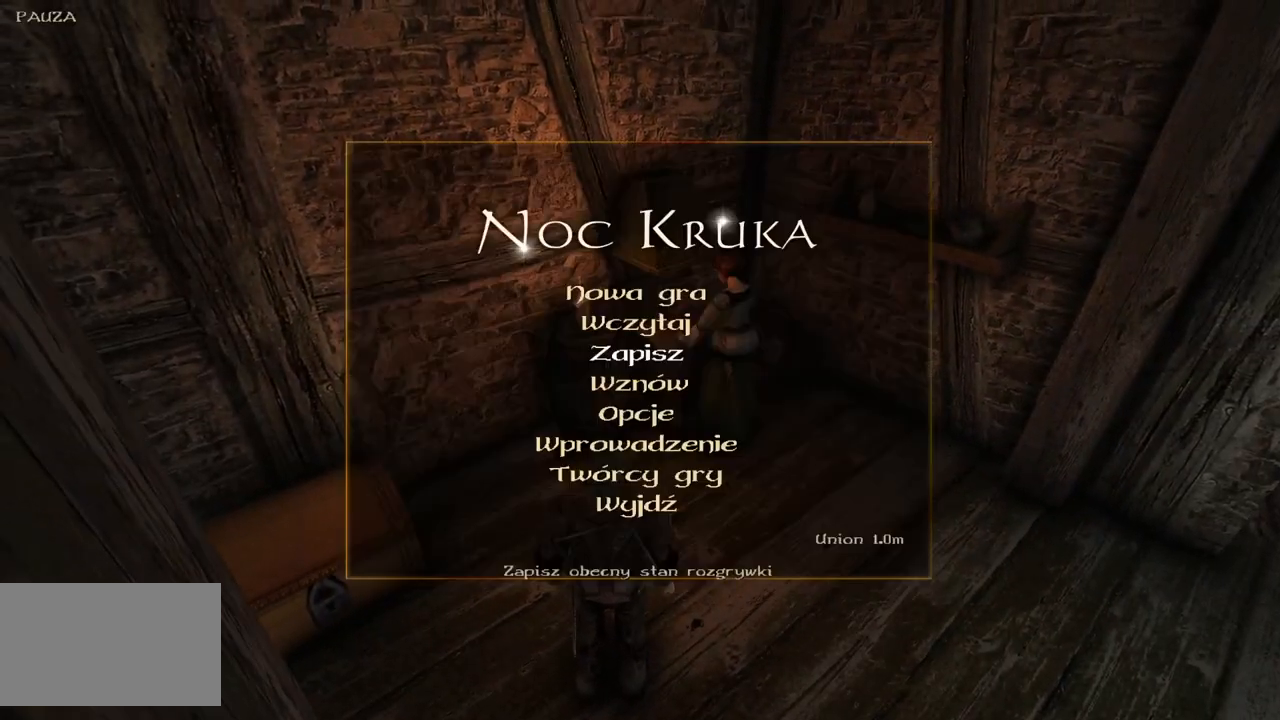
{"keys": [], "mouse": [], "events": [[60, "mouse_left", "up"]]}
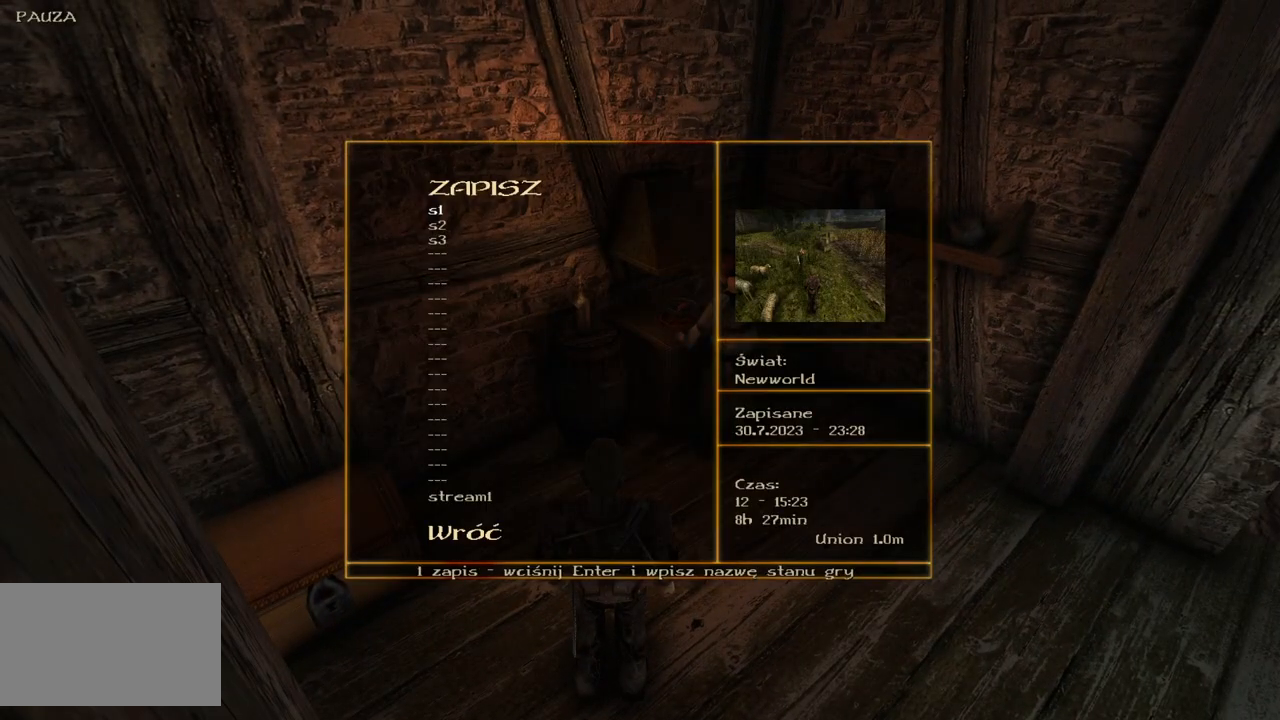
{"keys": [], "mouse": ["wheel"], "events": [[180, "mouse_wheel", "down"]]}